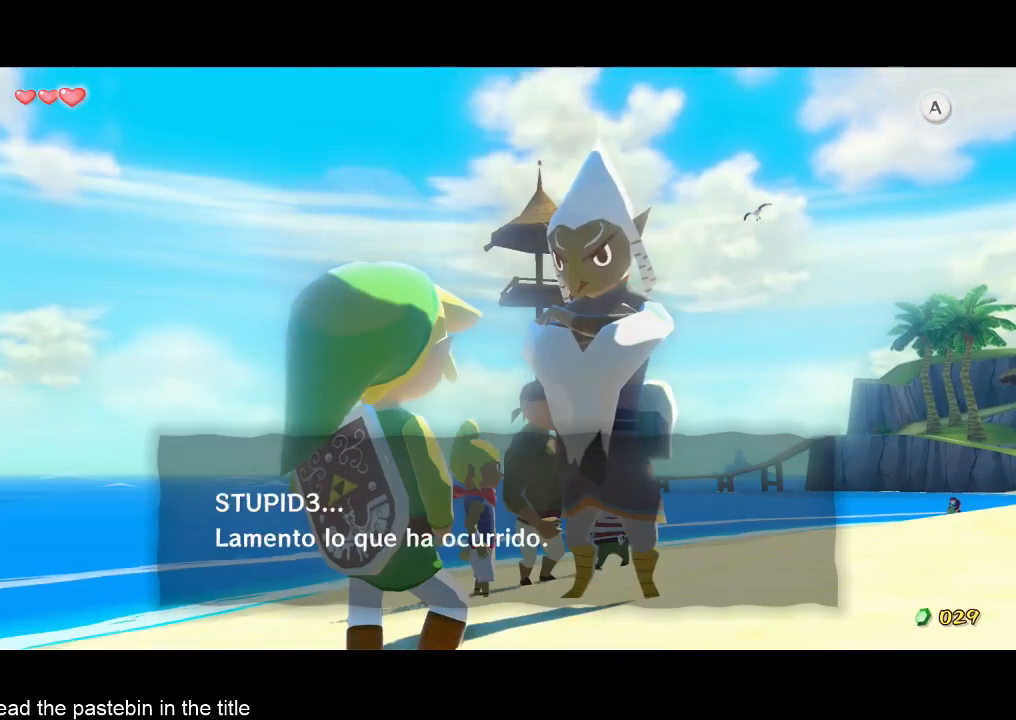
Gameplay with a controller (Nintendo layout); each line is a JSON object with the inputs held at the frame after it. "events" lists button and stick changes between this image and that frame as [ms after this image, input, new state], when the widget could be followed in between. Not read: A L3 R3.
{"buttons": ["B"], "left_stick": "center", "right_stick": "center", "events": []}
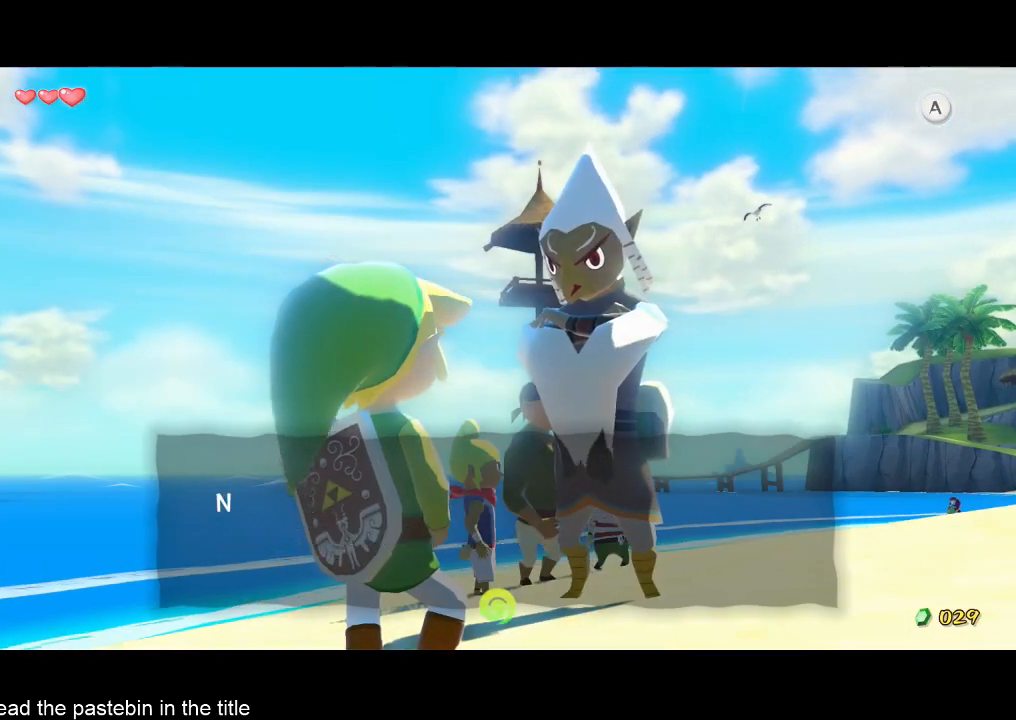
{"buttons": ["B"], "left_stick": "up", "right_stick": "center", "events": [[33, "left_stick", "up"]]}
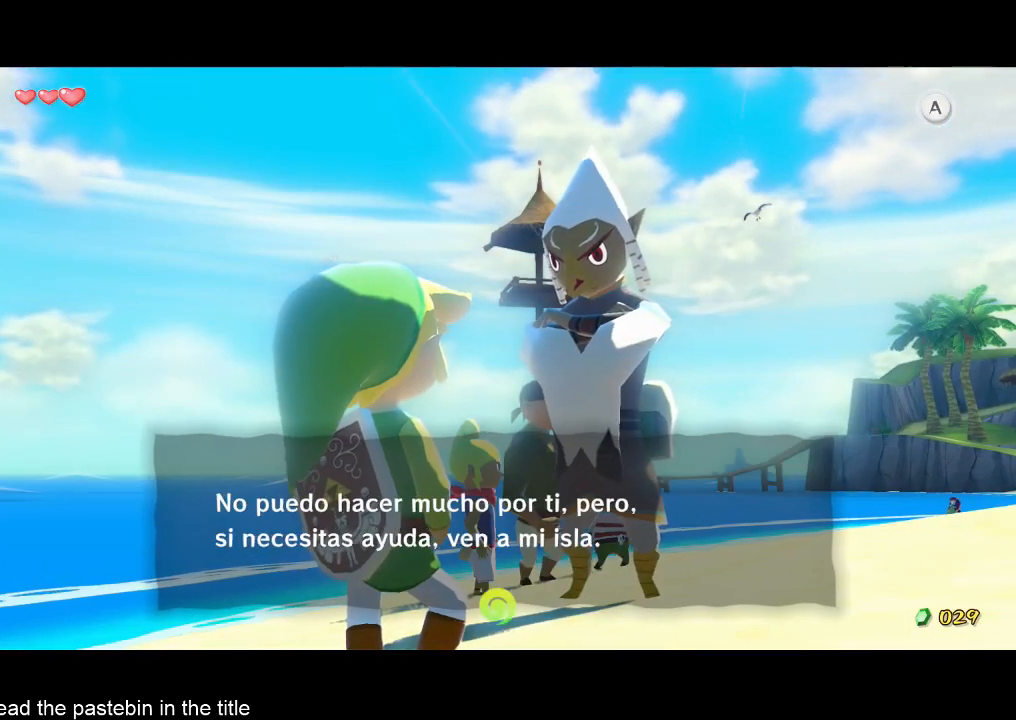
{"buttons": [], "left_stick": "up", "right_stick": "center", "events": [[500, "B", "up"]]}
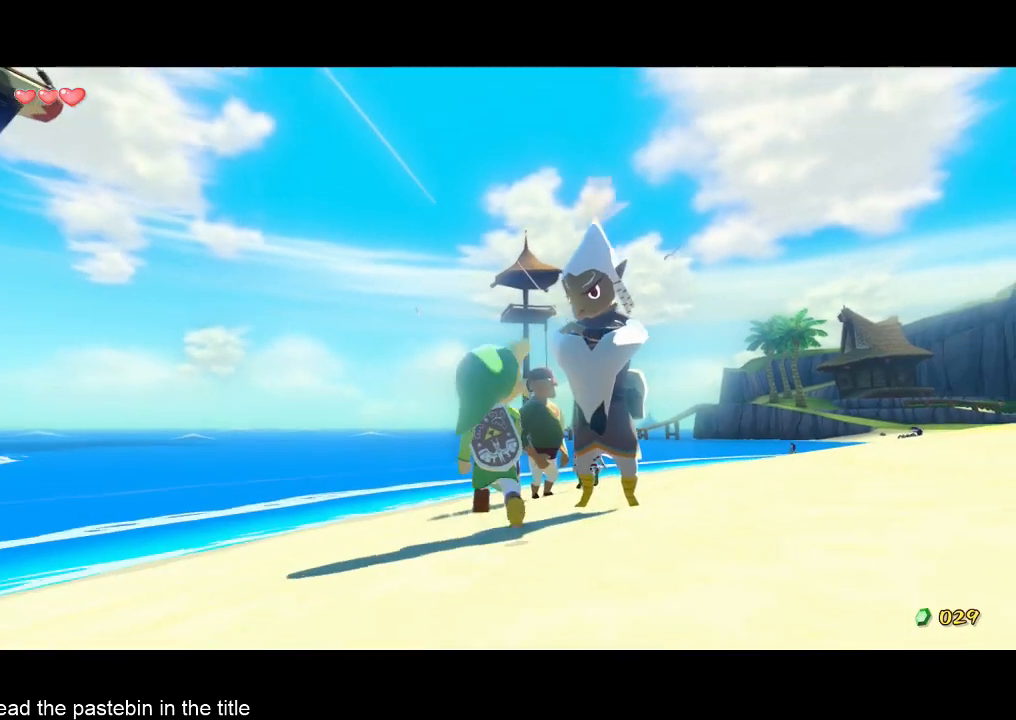
{"buttons": [], "left_stick": "center", "right_stick": "center", "events": [[333, "left_stick", "center"]]}
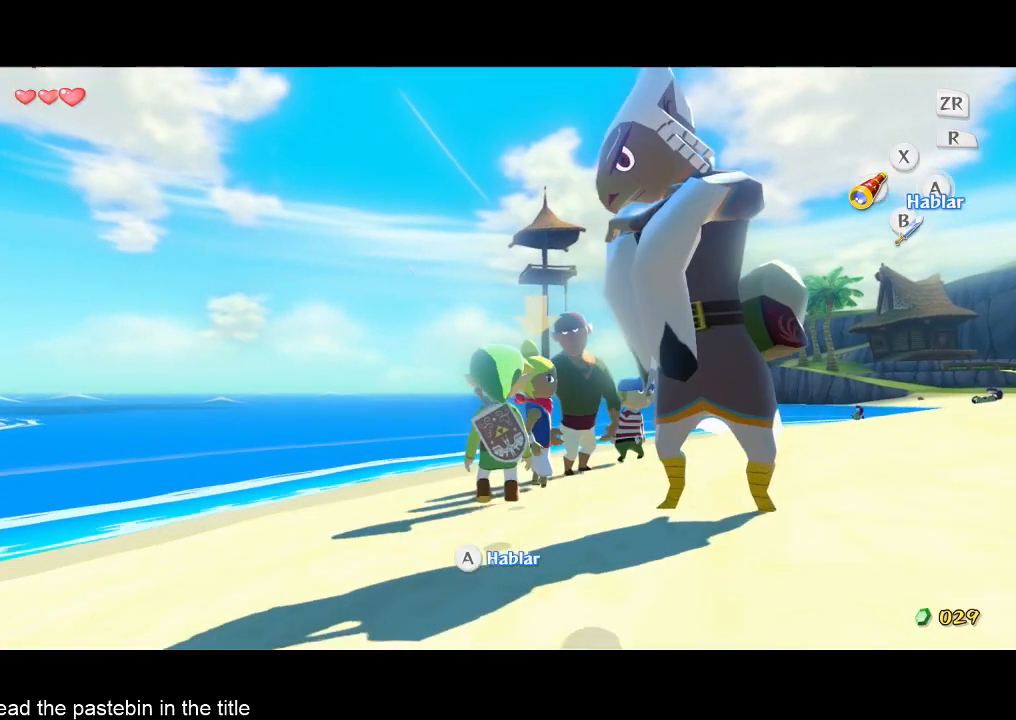
{"buttons": [], "left_stick": "center", "right_stick": "center", "events": [[33, "B", "down"], [467, "B", "up"]]}
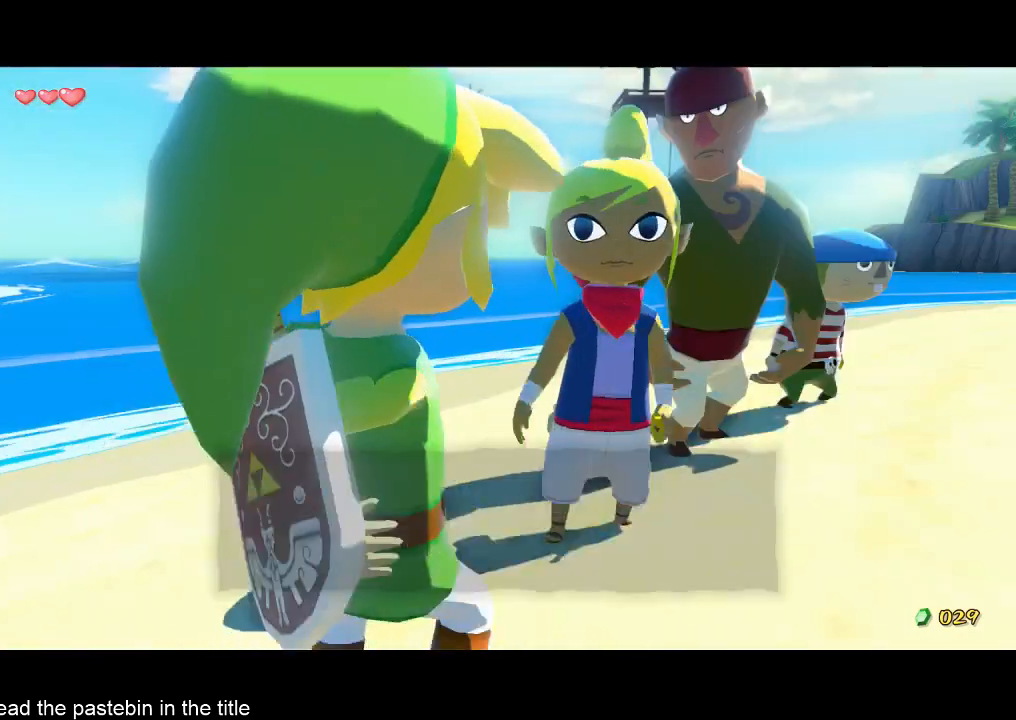
{"buttons": ["B"], "left_stick": "center", "right_stick": "center", "events": [[133, "B", "down"], [200, "B", "up"], [267, "B", "down"], [433, "B", "up"], [500, "B", "down"]]}
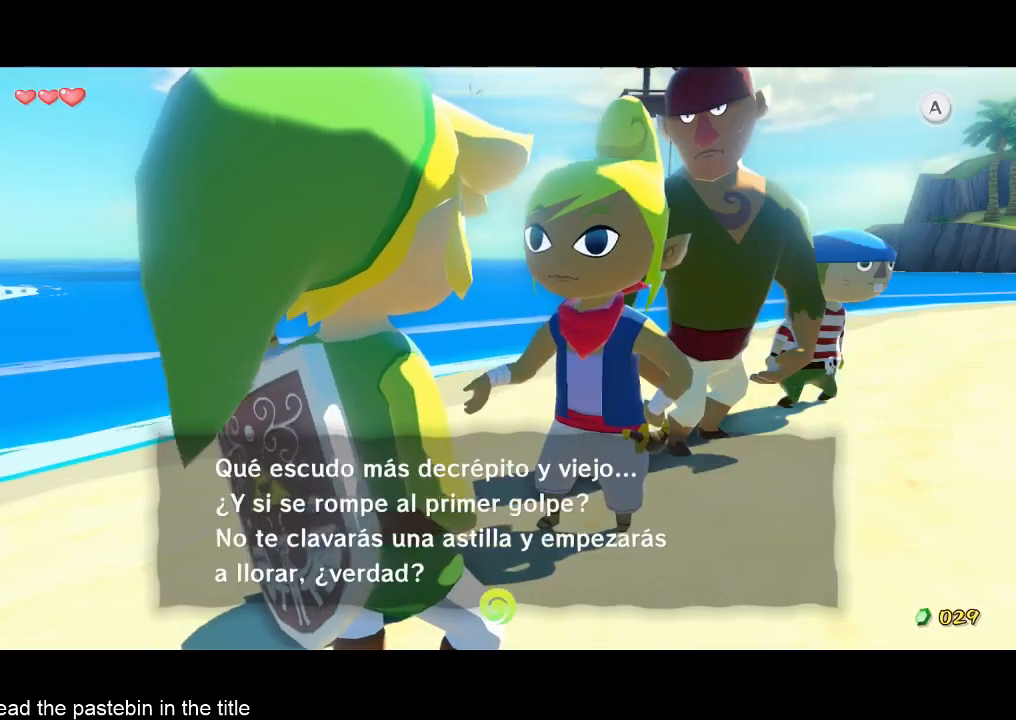
{"buttons": ["B"], "left_stick": "center", "right_stick": "center", "events": [[33, "B", "up"], [100, "B", "down"]]}
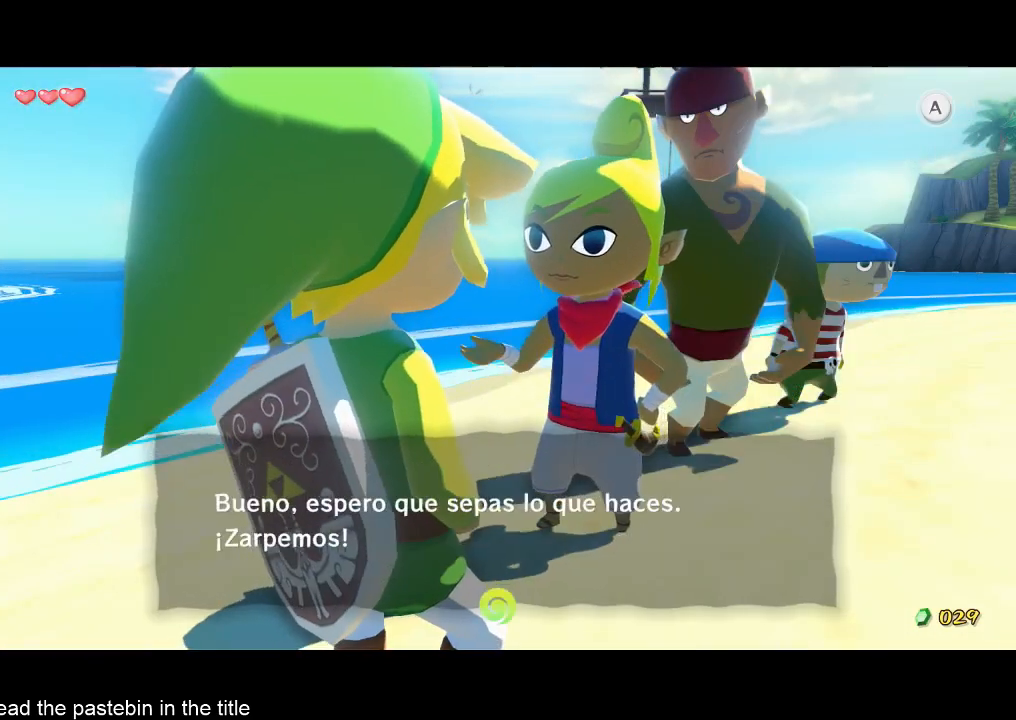
{"buttons": ["B"], "left_stick": "center", "right_stick": "center", "events": []}
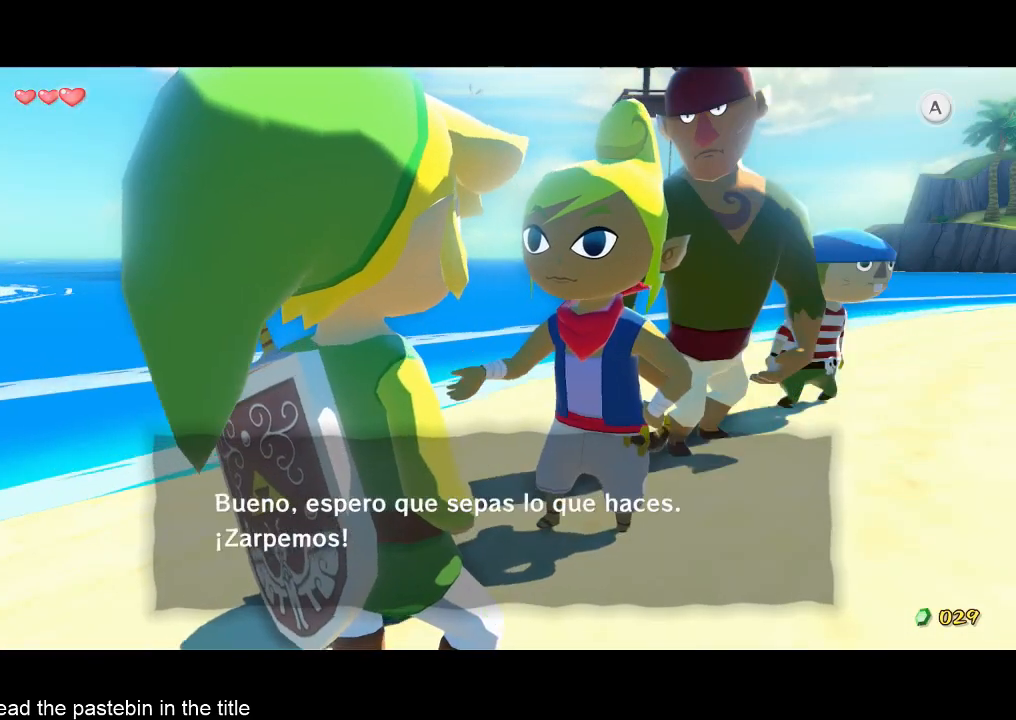
{"buttons": ["B"], "left_stick": "center", "right_stick": "center", "events": []}
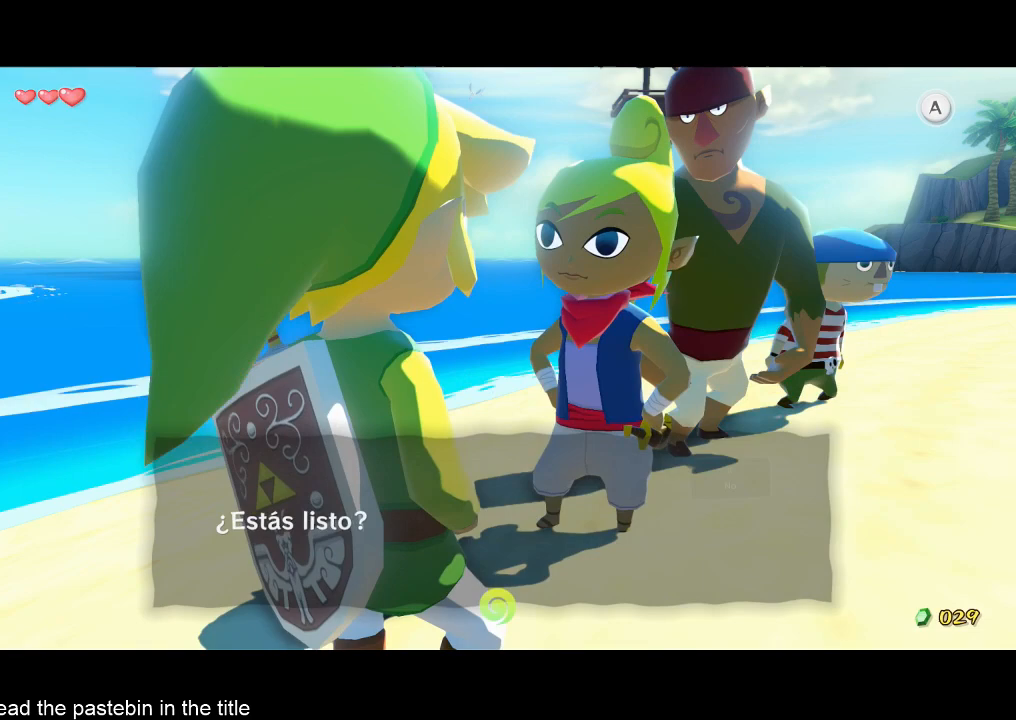
{"buttons": ["B"], "left_stick": "center", "right_stick": "center", "events": []}
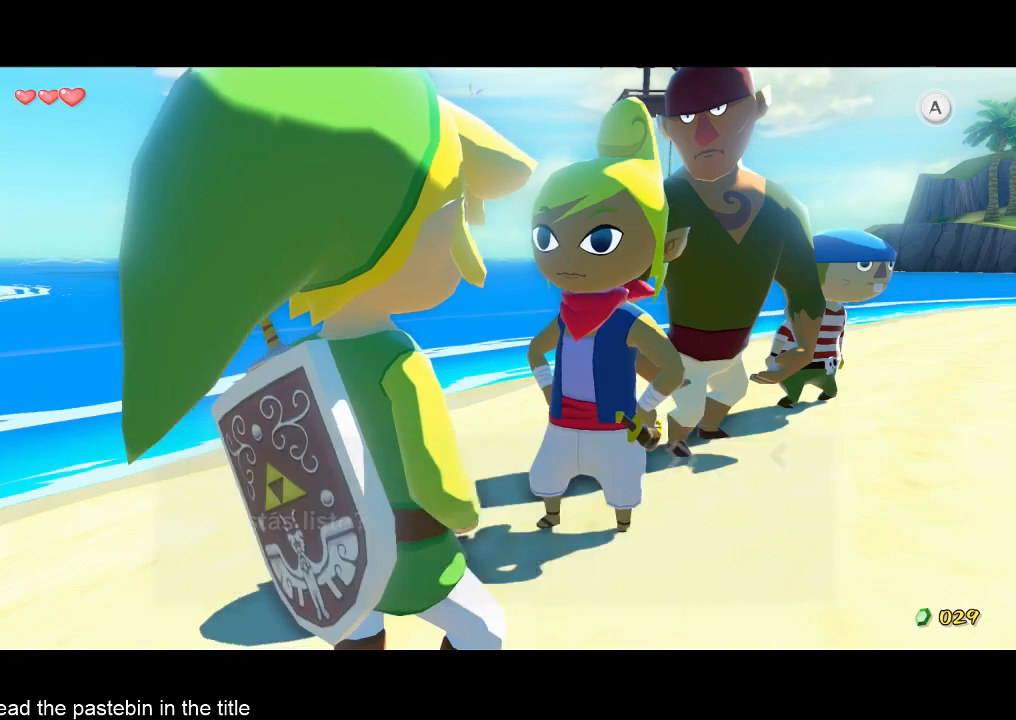
{"buttons": [], "left_stick": "center", "right_stick": "center", "events": [[167, "B", "up"]]}